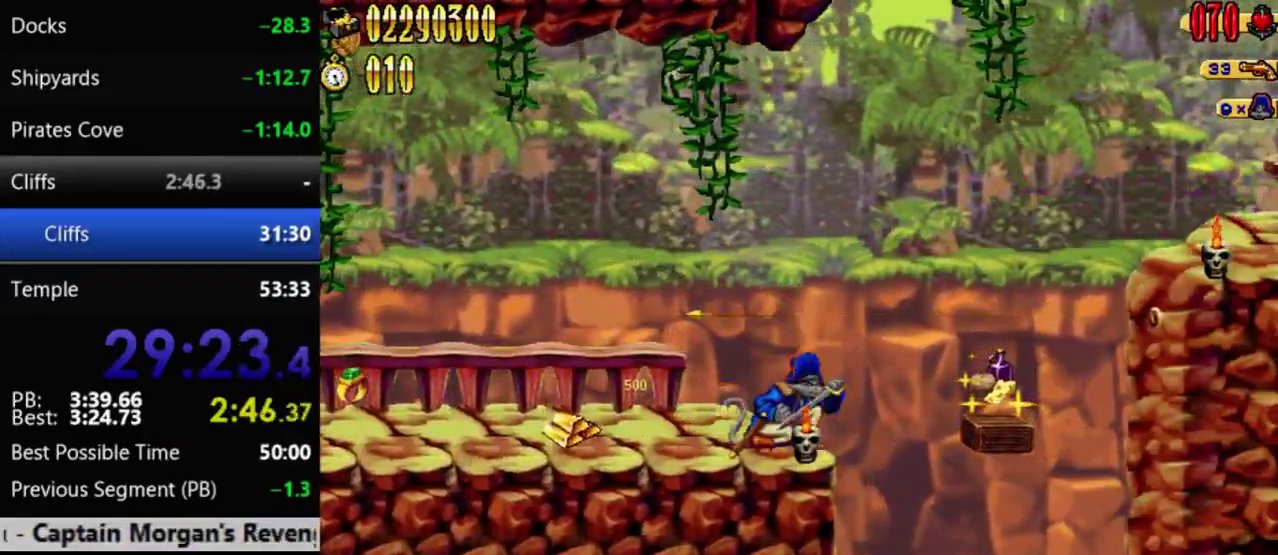
Gameplay with a controller (Nintendo layout); each line is a JSON object with the inputs held at the frame after it. "events" lists button and stick changes between this image and that frame as [ms after this image, input, new state], when the widget could be followed in between. Not read: L3 R3.
{"buttons": ["A", "DPAD_RIGHT"], "events": [[100, "DPAD_DOWN", "up"], [483, "A", "down"], [483, "DPAD_RIGHT", "down"]]}
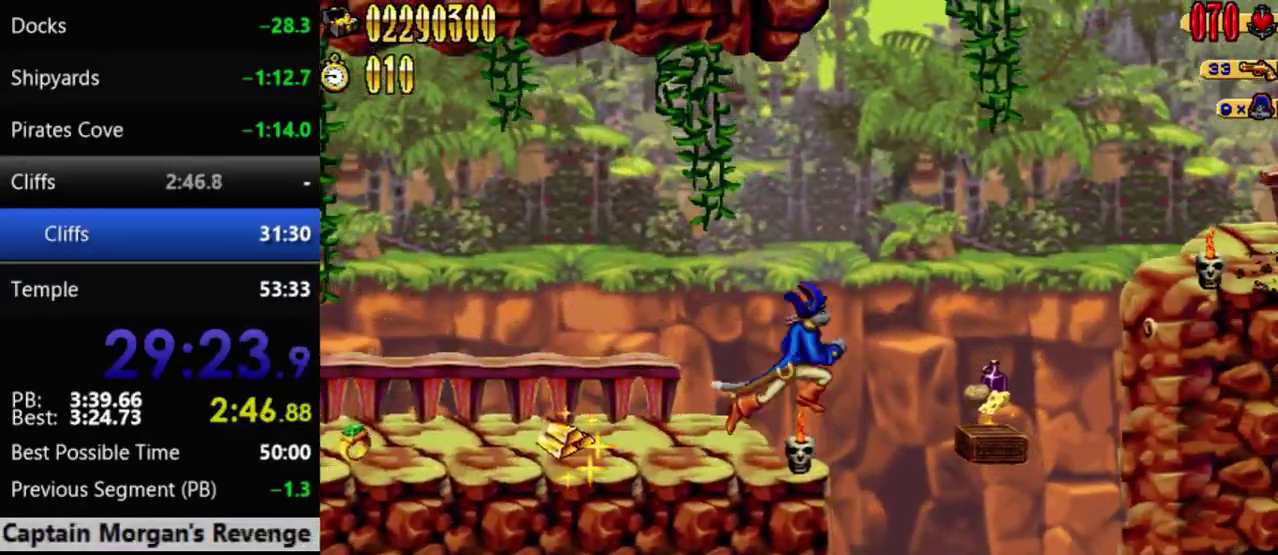
{"buttons": [], "events": [[133, "A", "up"], [167, "DPAD_RIGHT", "up"], [200, "DPAD_LEFT", "down"], [483, "DPAD_LEFT", "up"]]}
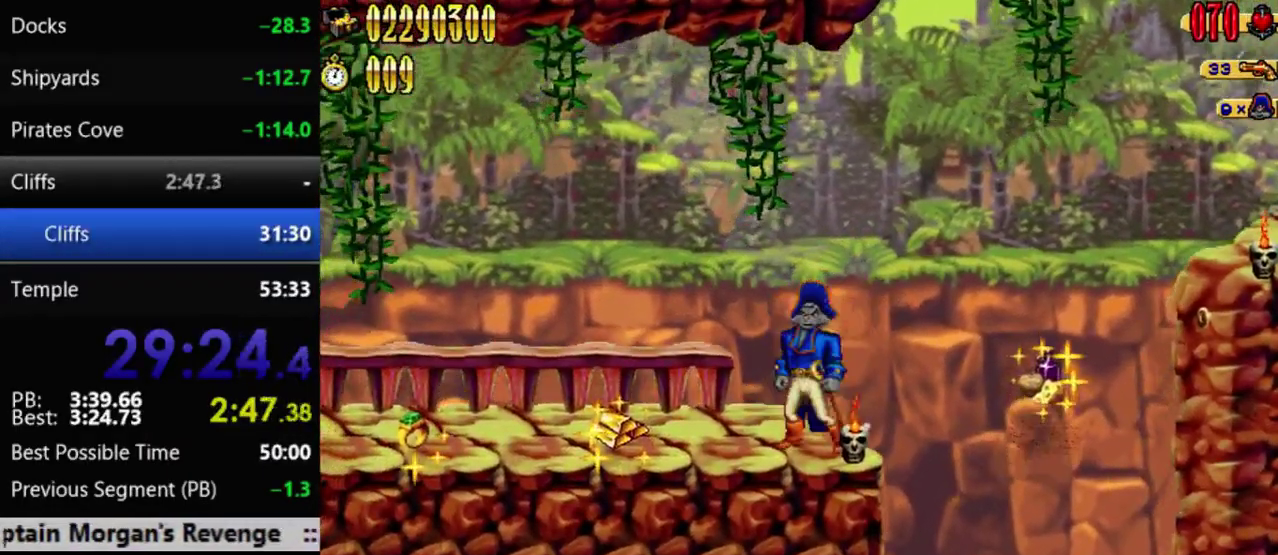
{"buttons": [], "events": [[67, "DPAD_RIGHT", "down"], [133, "DPAD_RIGHT", "up"]]}
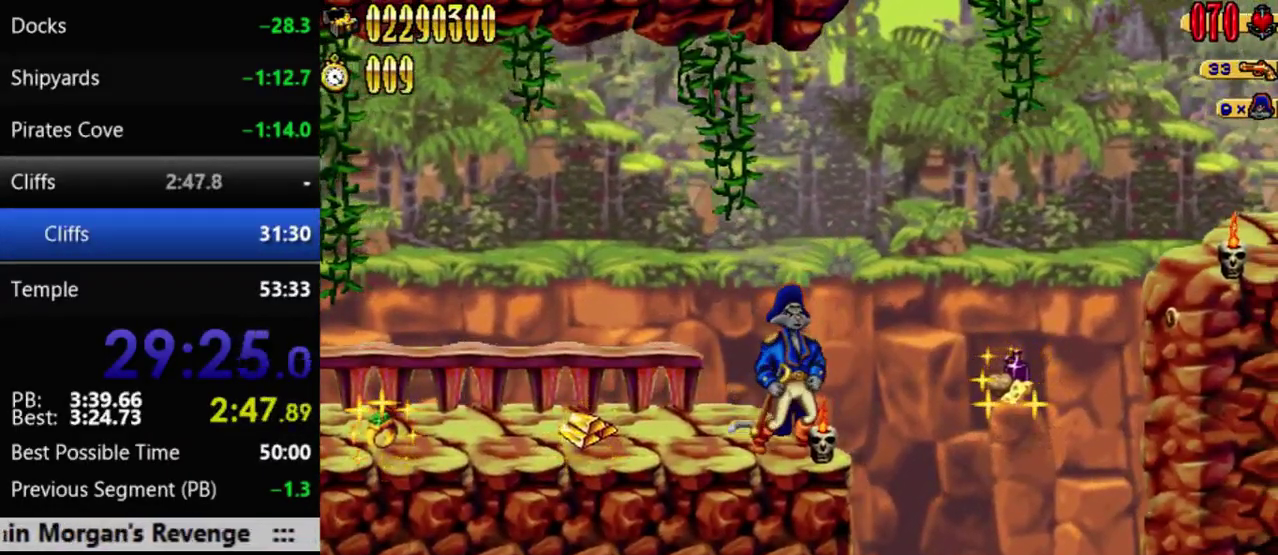
{"buttons": ["DPAD_RIGHT"], "events": [[200, "DPAD_RIGHT", "down"], [233, "A", "down"], [383, "A", "up"]]}
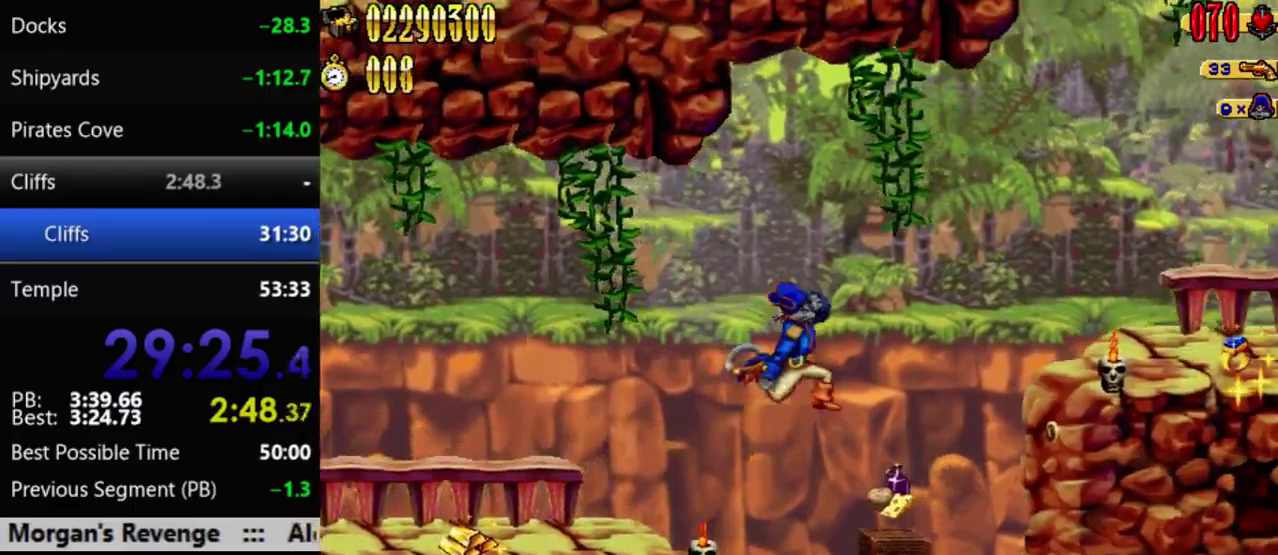
{"buttons": ["A", "DPAD_RIGHT"], "events": [[250, "A", "down"]]}
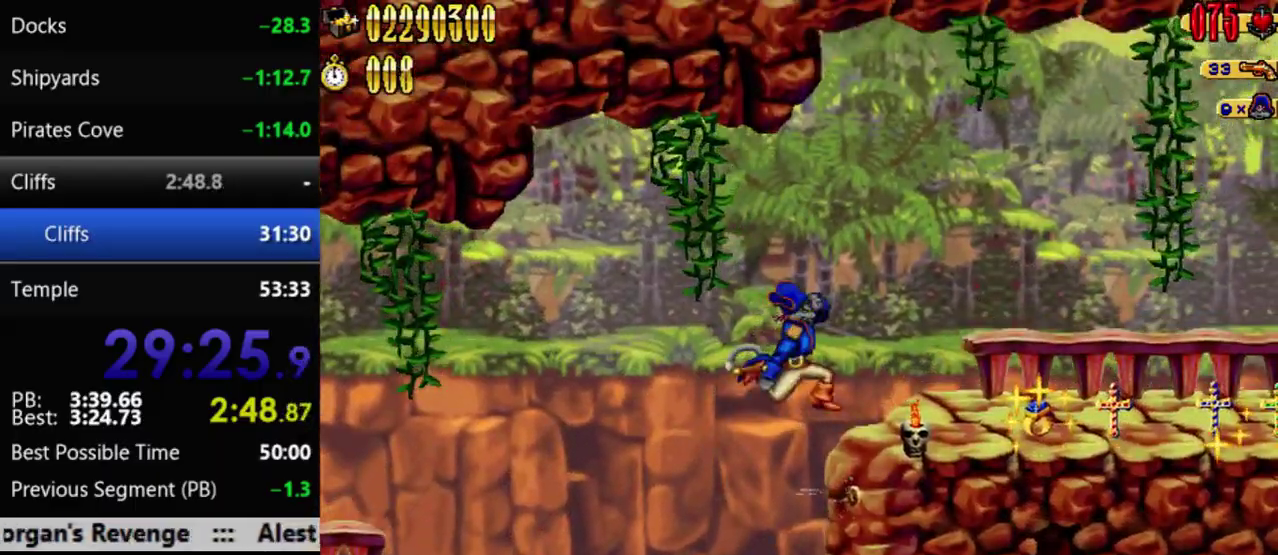
{"buttons": ["A", "DPAD_RIGHT"], "events": [[33, "B", "down"], [83, "A", "up"], [100, "B", "up"], [417, "A", "down"]]}
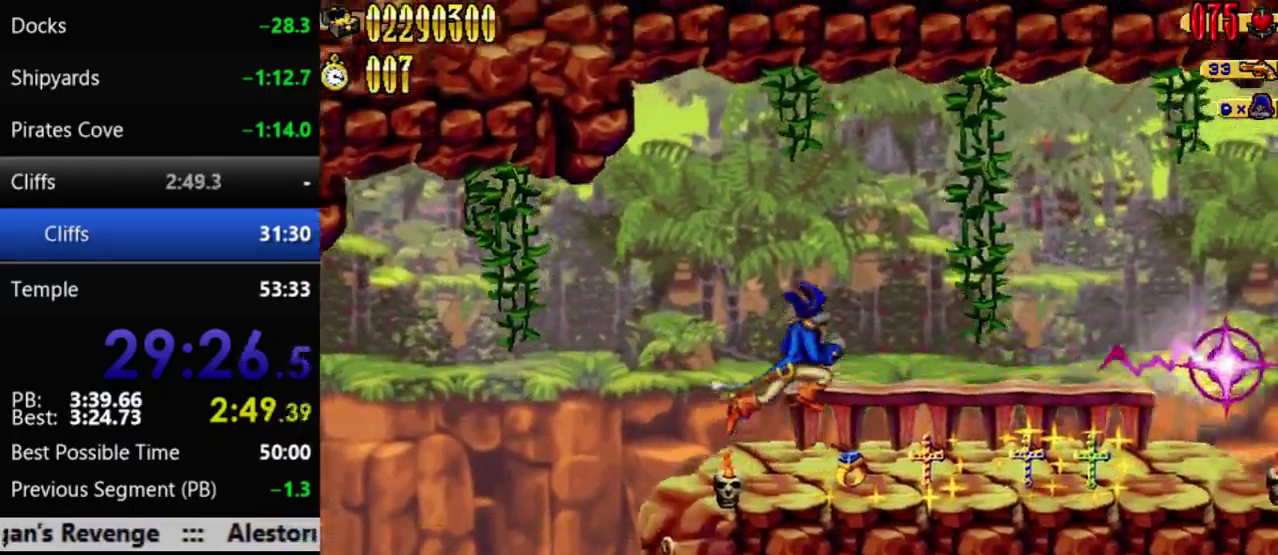
{"buttons": ["DPAD_RIGHT"], "events": [[233, "B", "down"], [383, "A", "up"], [383, "B", "up"]]}
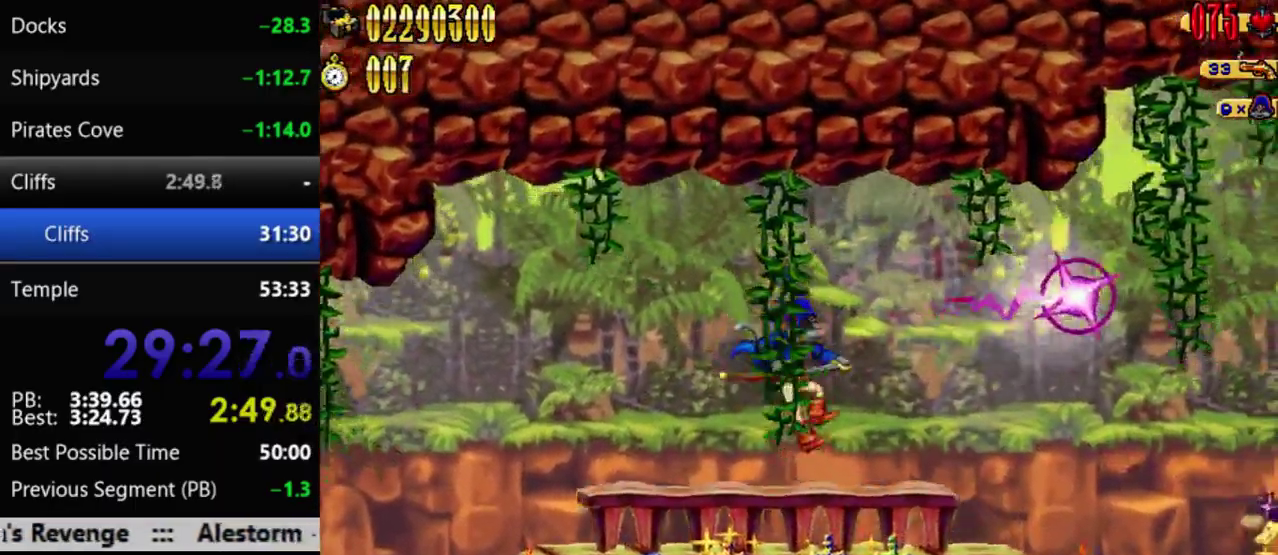
{"buttons": ["DPAD_RIGHT"], "events": []}
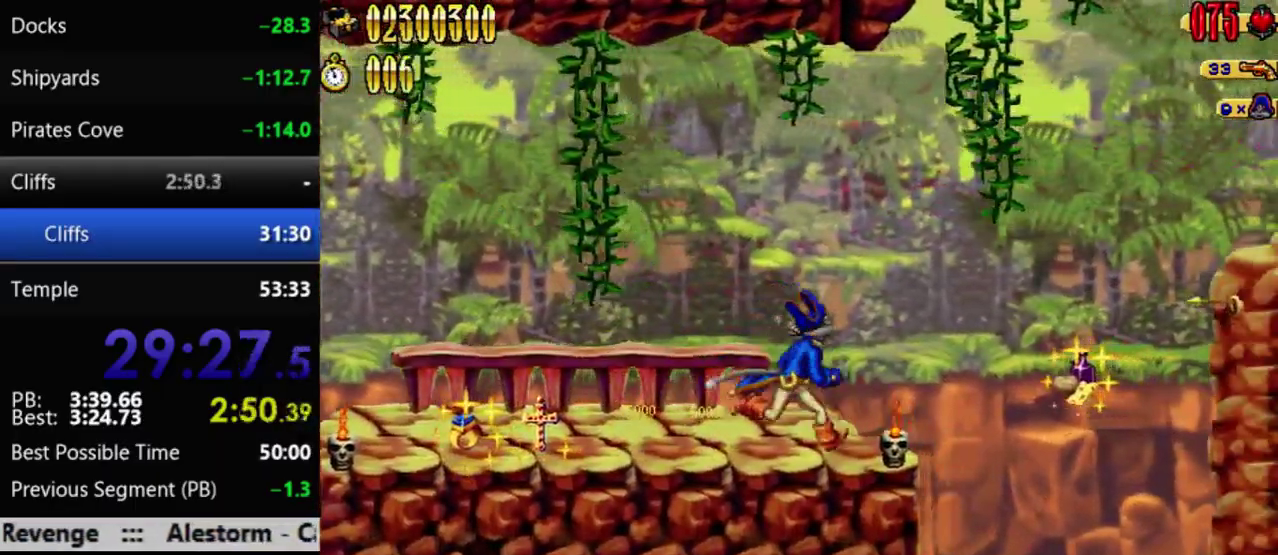
{"buttons": [], "events": [[233, "DPAD_RIGHT", "up"], [283, "DPAD_DOWN", "down"], [450, "DPAD_DOWN", "up"]]}
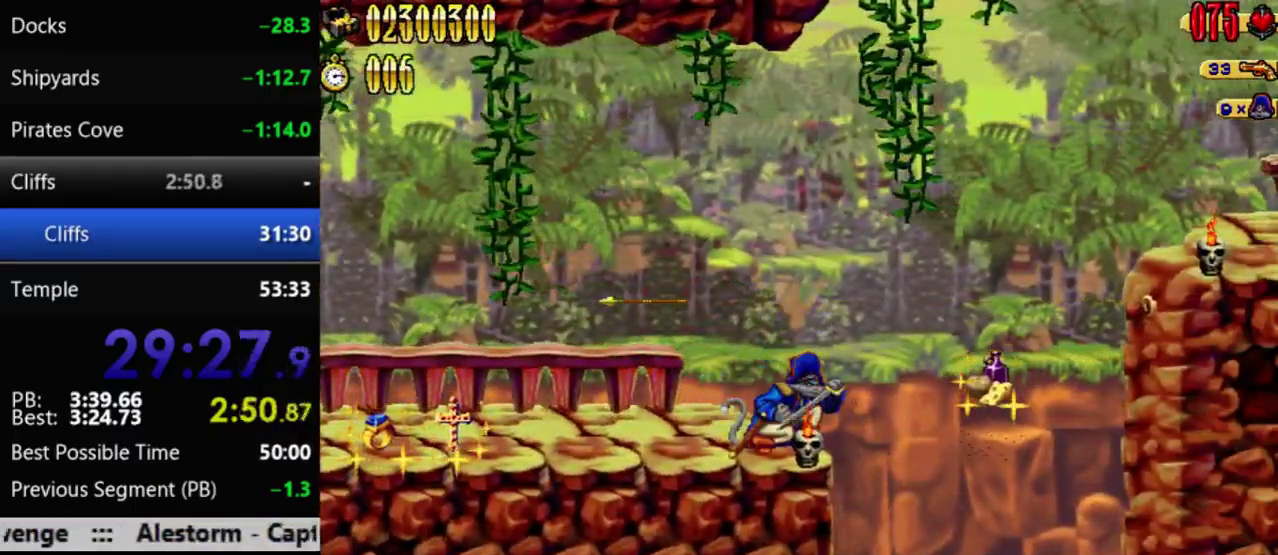
{"buttons": ["DPAD_RIGHT"], "events": [[133, "A", "down"], [133, "DPAD_RIGHT", "down"], [267, "A", "up"]]}
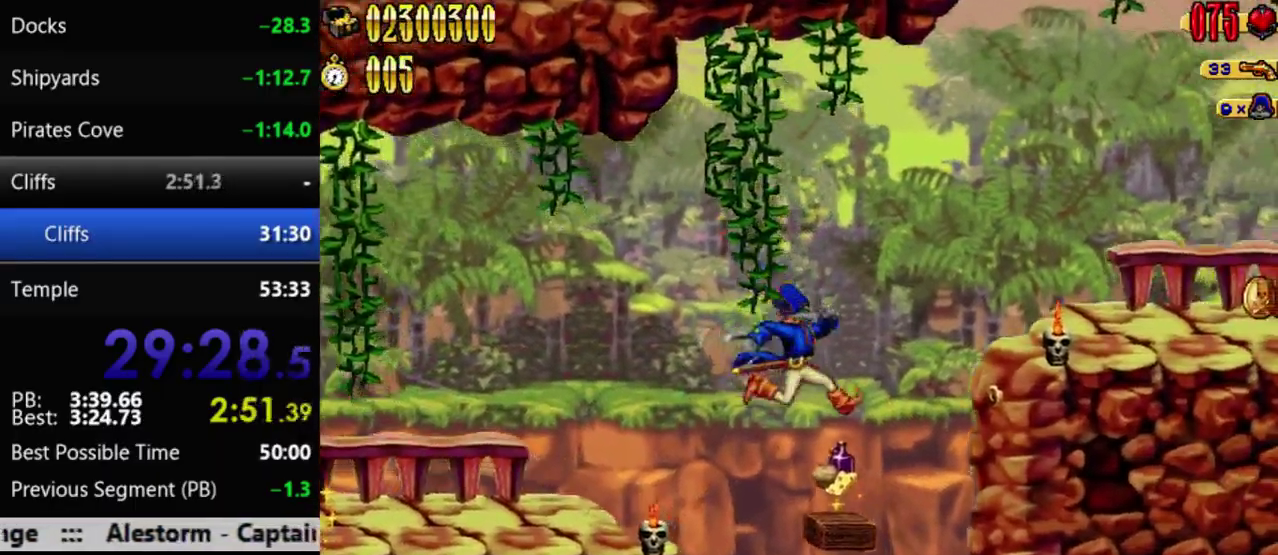
{"buttons": ["DPAD_RIGHT"], "events": [[167, "A", "down"], [383, "B", "down"], [450, "A", "up"], [483, "B", "up"]]}
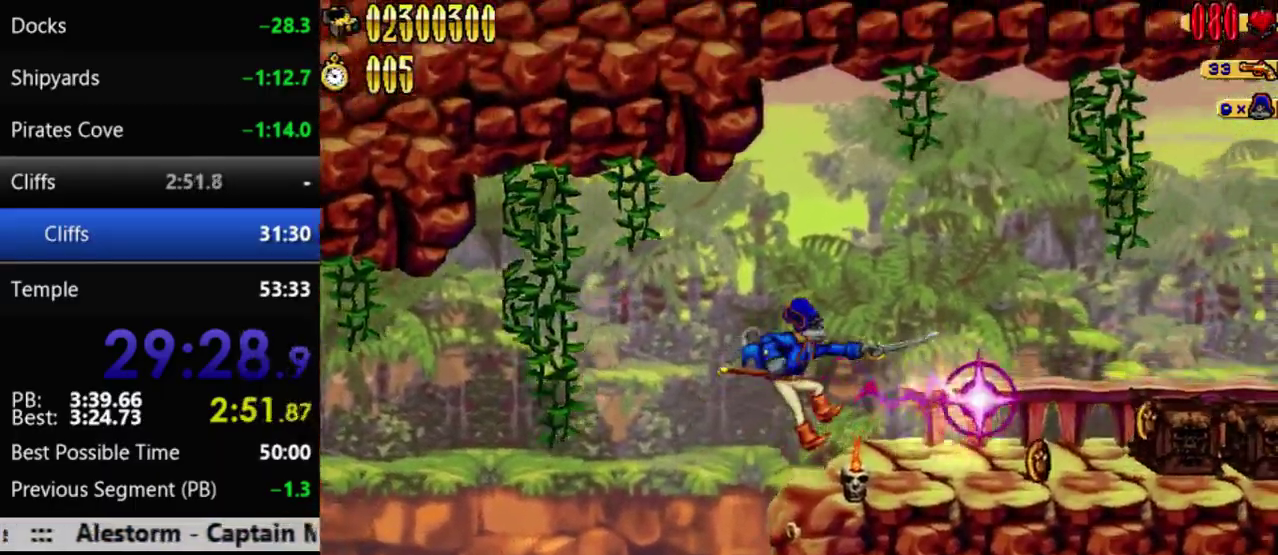
{"buttons": ["DPAD_RIGHT"], "events": []}
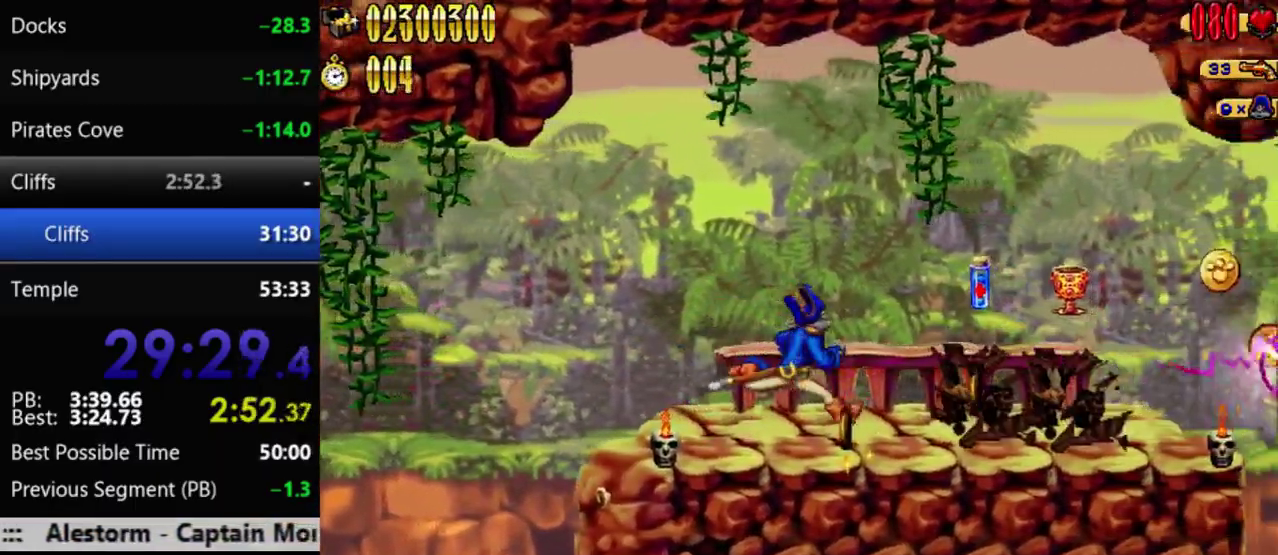
{"buttons": ["DPAD_RIGHT"], "events": []}
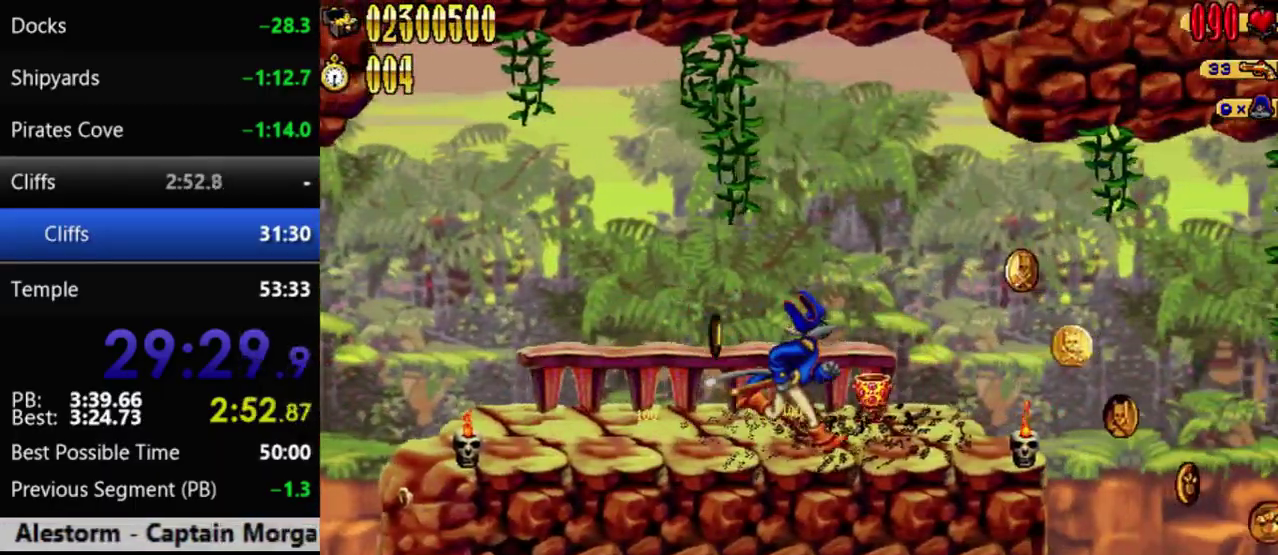
{"buttons": ["DPAD_RIGHT"], "events": []}
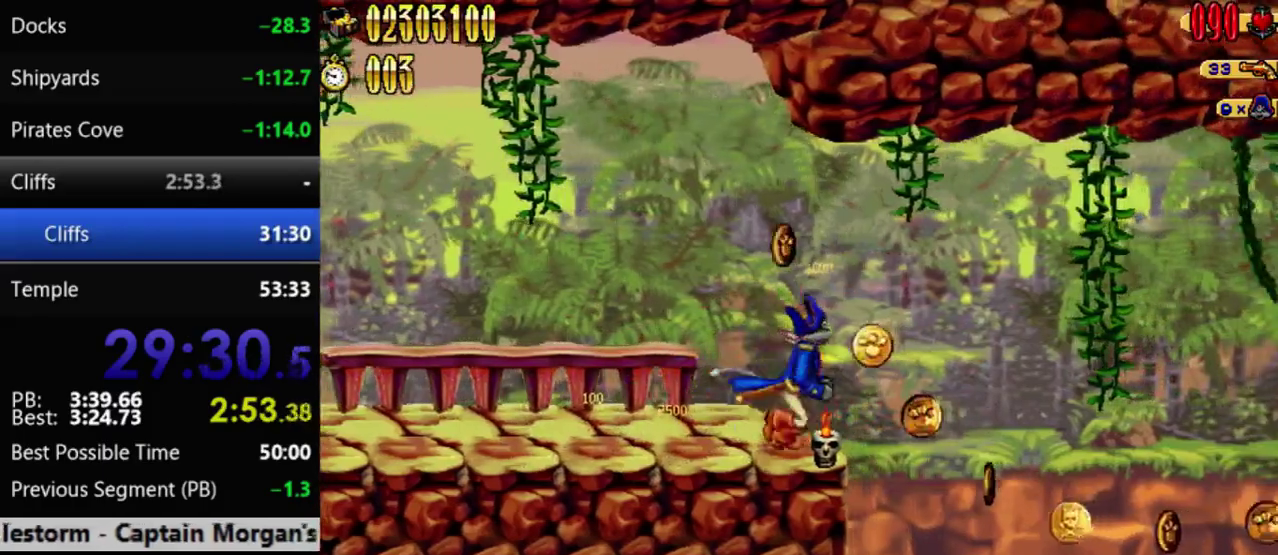
{"buttons": [], "events": [[17, "DPAD_RIGHT", "up"]]}
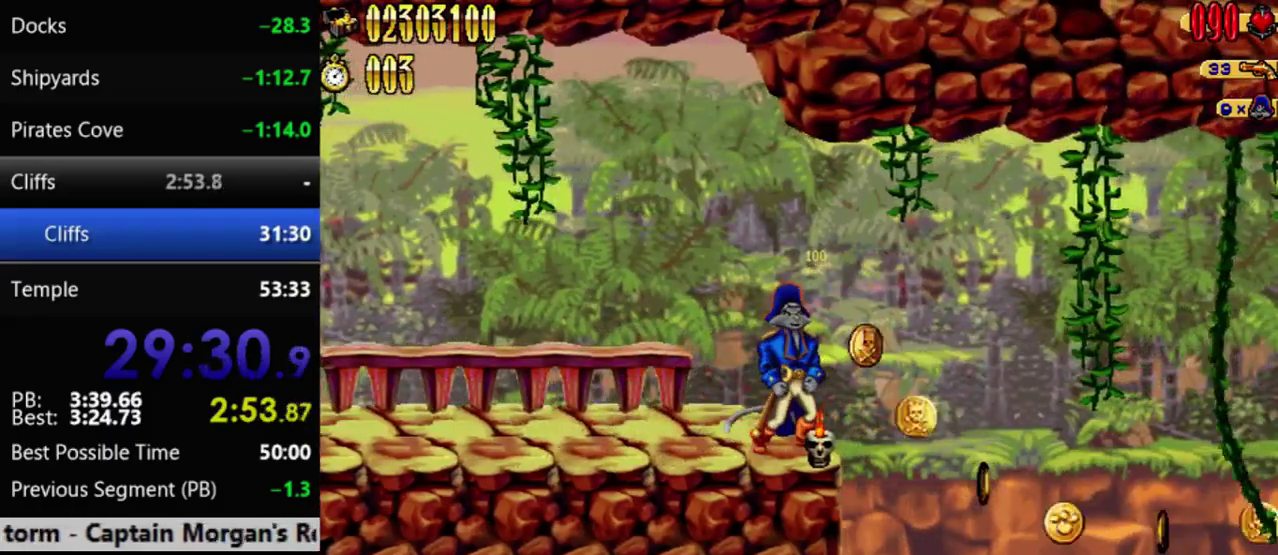
{"buttons": ["DPAD_RIGHT"], "events": [[133, "DPAD_RIGHT", "down"], [233, "A", "down"], [350, "A", "up"]]}
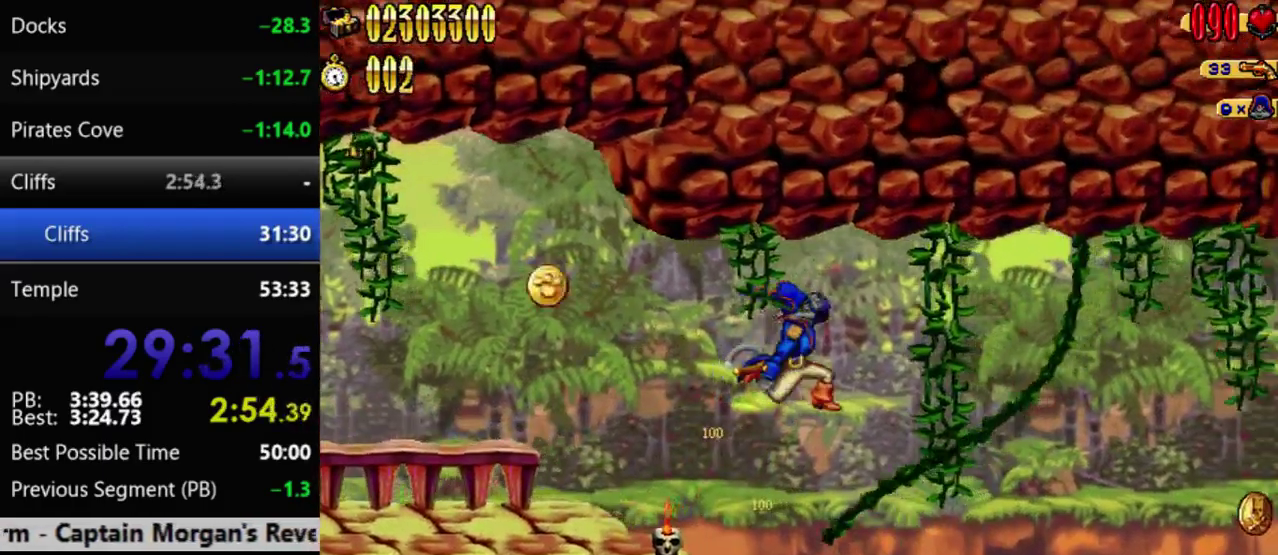
{"buttons": ["DPAD_RIGHT"], "events": []}
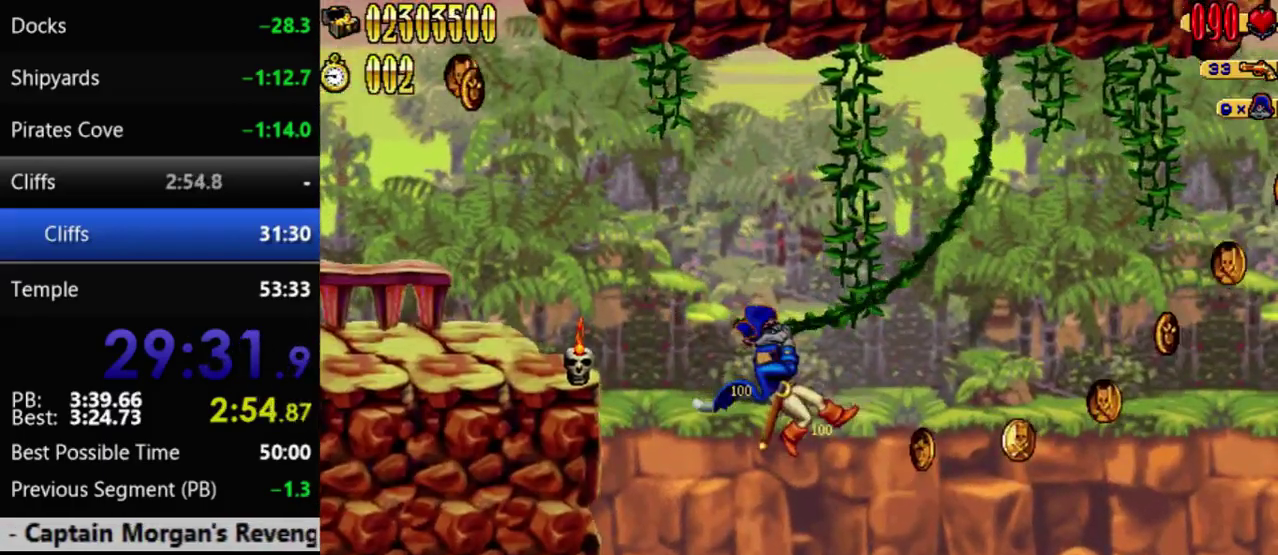
{"buttons": ["DPAD_RIGHT"], "events": []}
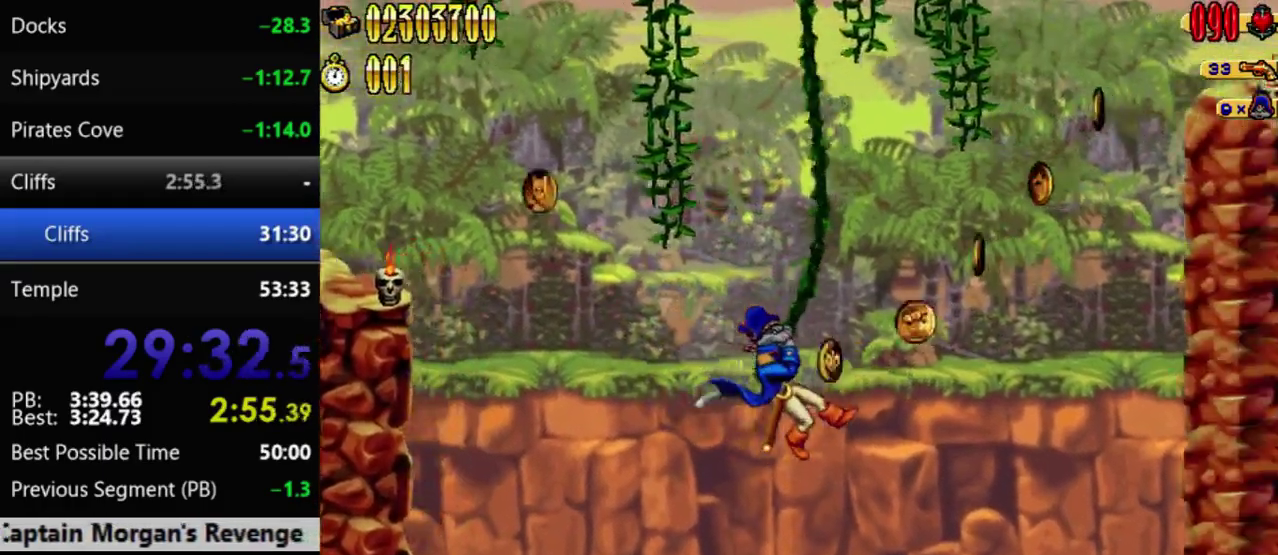
{"buttons": ["DPAD_RIGHT"], "events": [[283, "A", "down"], [450, "A", "up"]]}
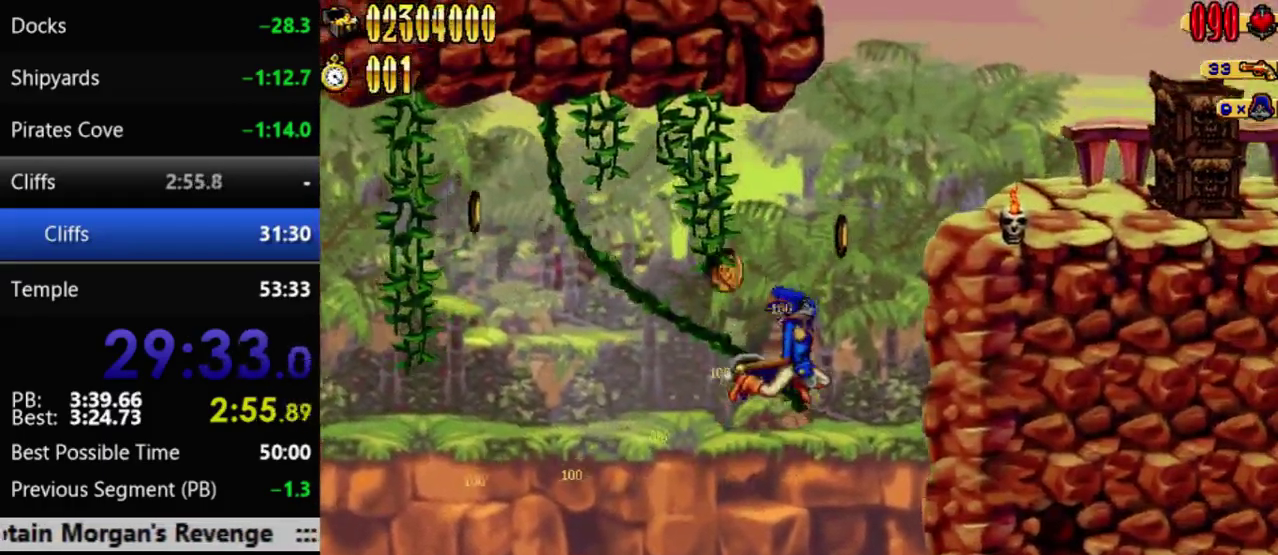
{"buttons": ["DPAD_RIGHT"], "events": []}
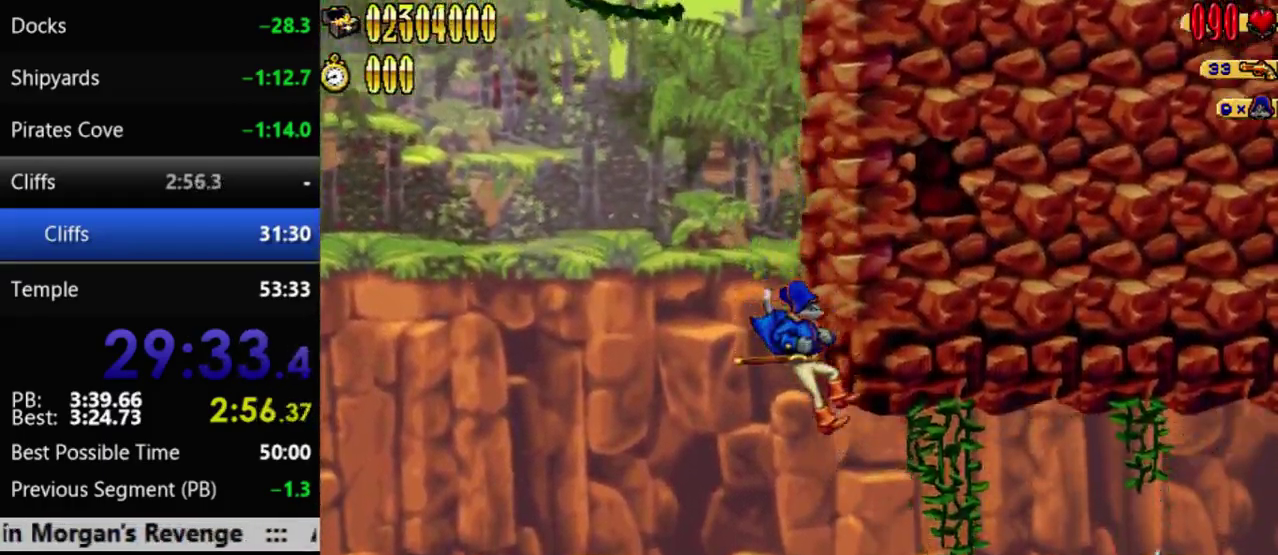
{"buttons": [], "events": [[500, "DPAD_RIGHT", "up"]]}
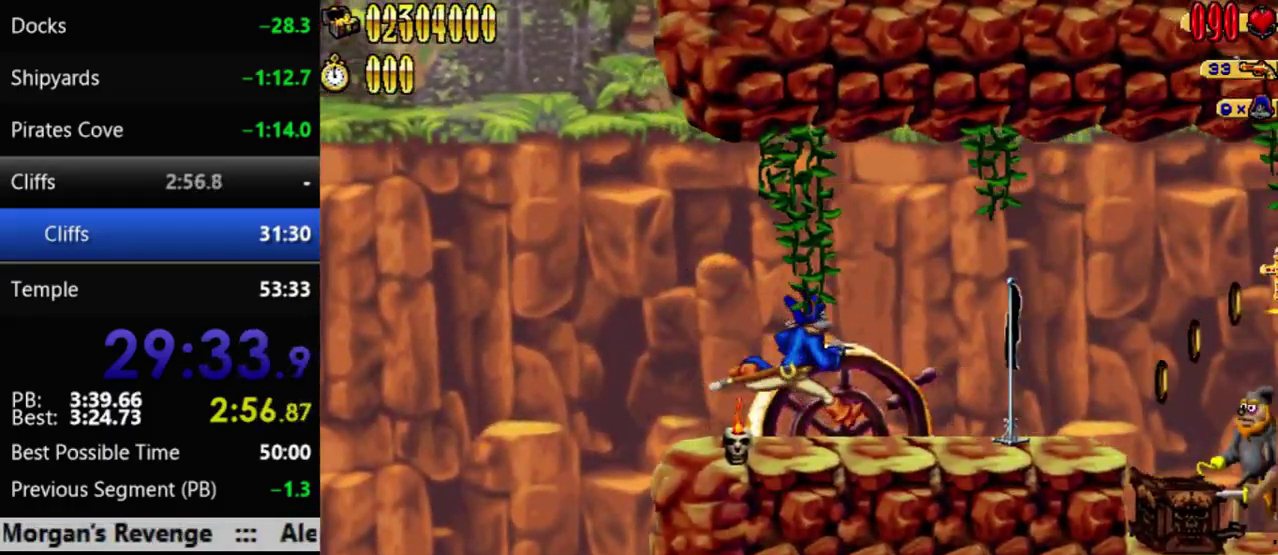
{"buttons": ["DPAD_RIGHT"], "events": [[33, "B", "down"], [33, "DPAD_DOWN", "down"], [133, "DPAD_DOWN", "up"], [167, "DPAD_RIGHT", "down"], [200, "B", "up"]]}
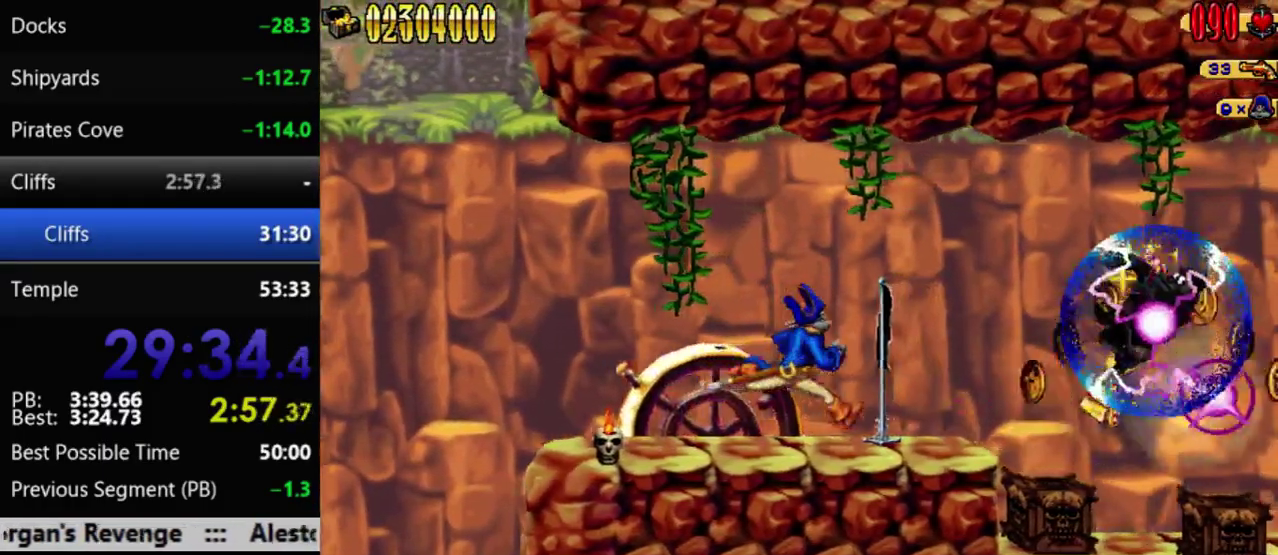
{"buttons": ["DPAD_RIGHT"], "events": []}
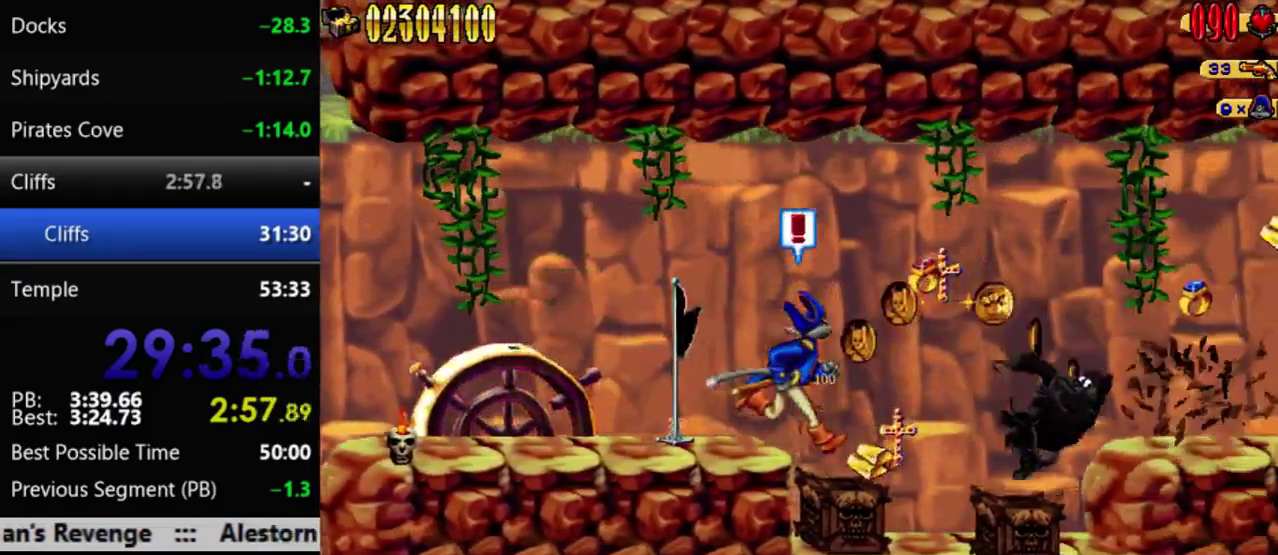
{"buttons": ["DPAD_RIGHT"], "events": []}
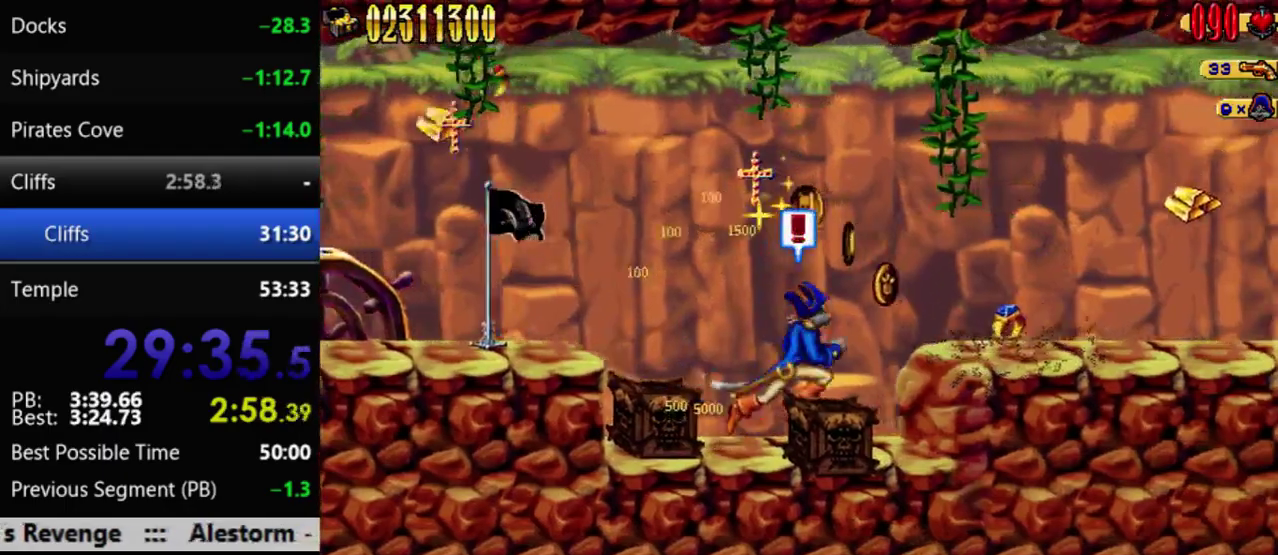
{"buttons": ["DPAD_RIGHT"], "events": [[83, "A", "down"], [267, "A", "up"]]}
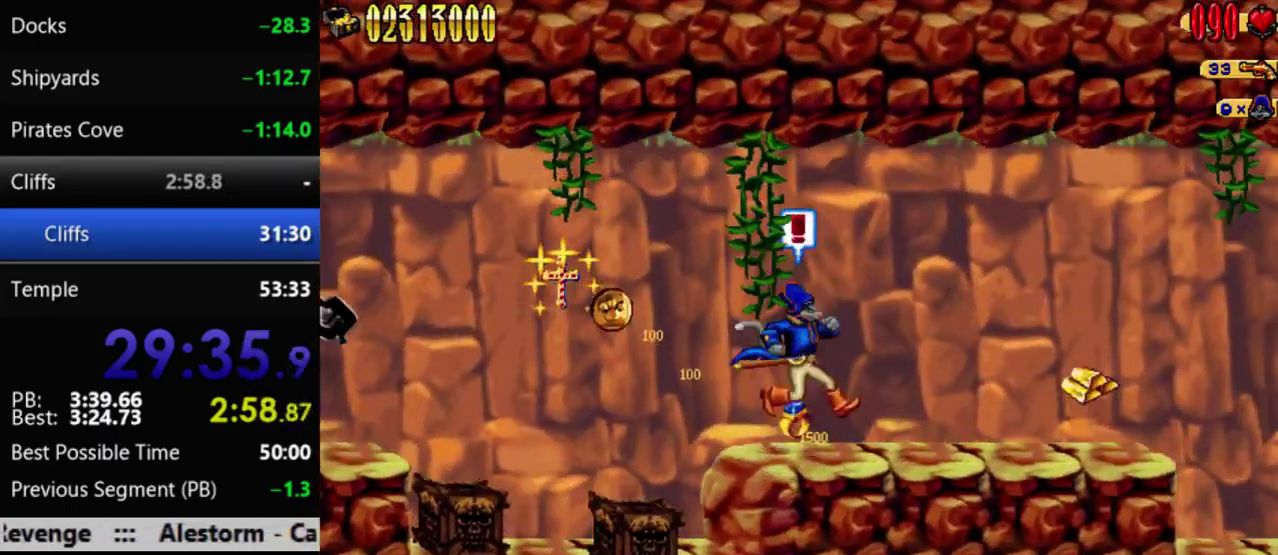
{"buttons": ["DPAD_RIGHT"], "events": []}
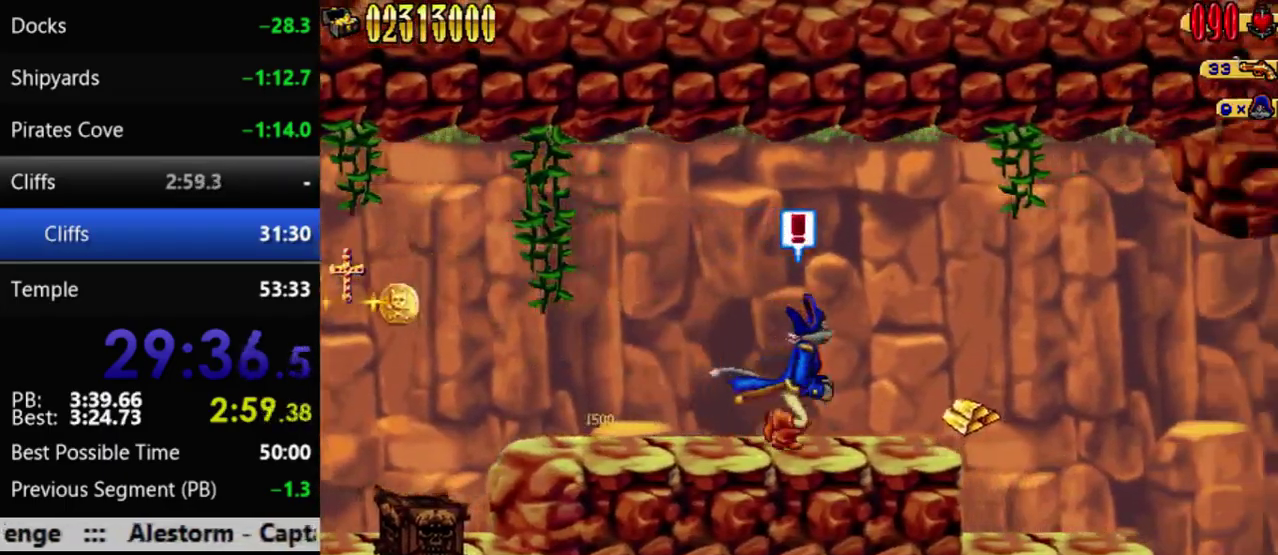
{"buttons": ["DPAD_RIGHT"], "events": []}
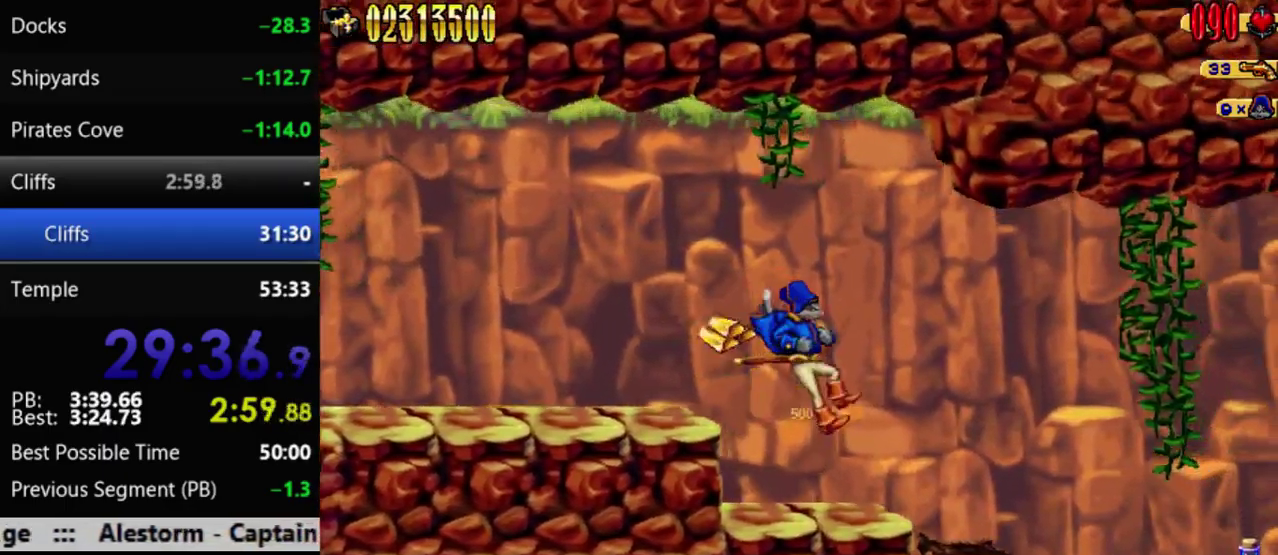
{"buttons": ["DPAD_RIGHT"], "events": []}